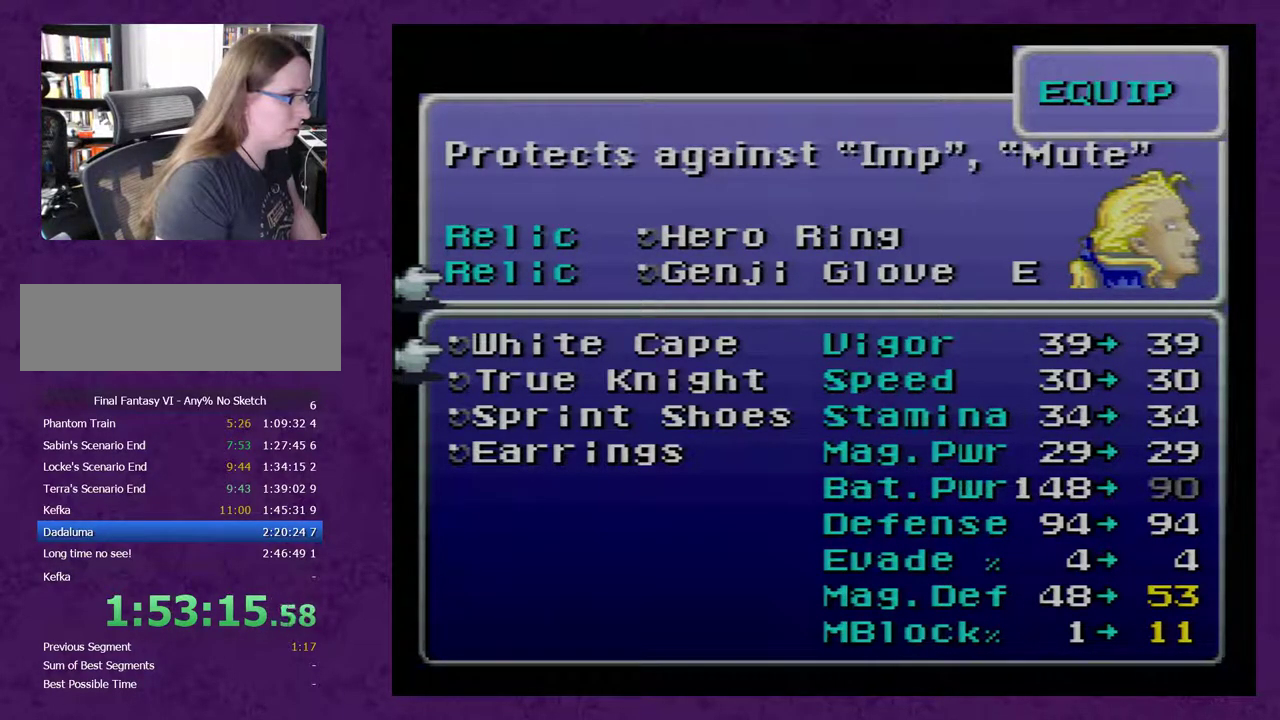
Gameplay with a controller (Nintendo layout); each line is a JSON object with the inputs held at the frame after it. "events" lists button and stick changes between this image and that frame as [ms after this image, input, new state], when the widget could be followed in between. Not read: L3 R3.
{"buttons": [], "events": []}
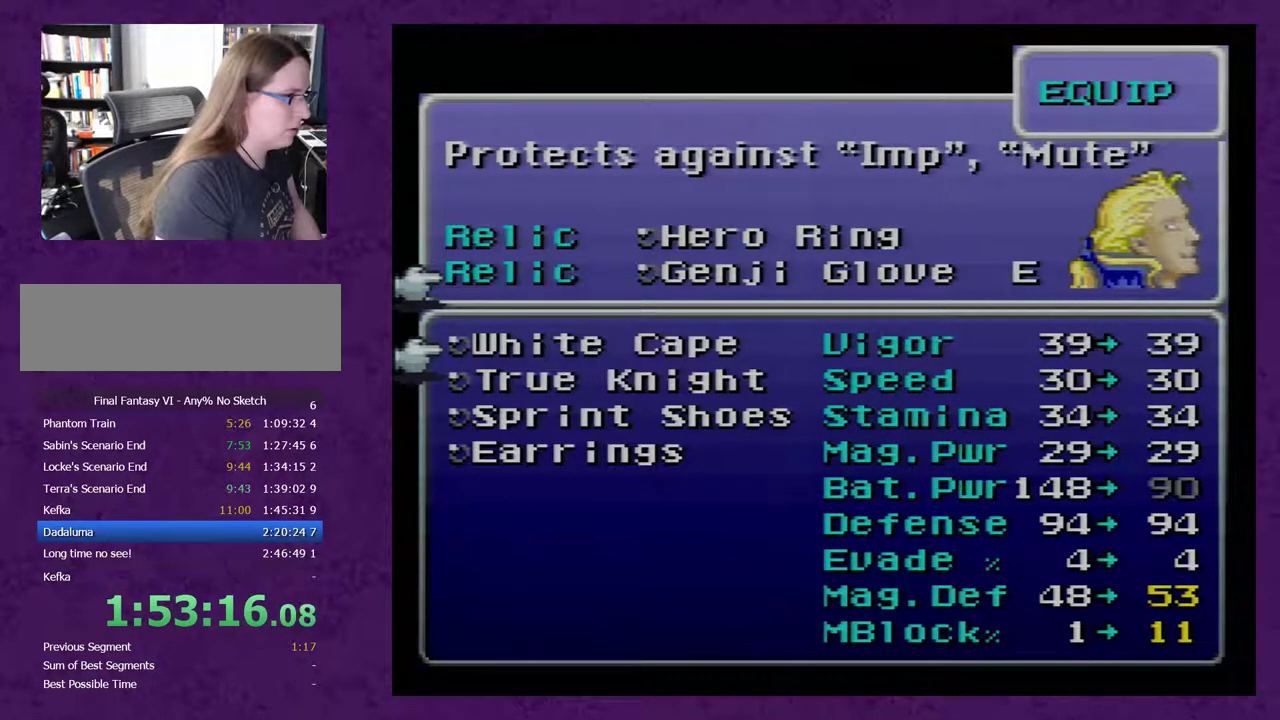
{"buttons": [], "events": []}
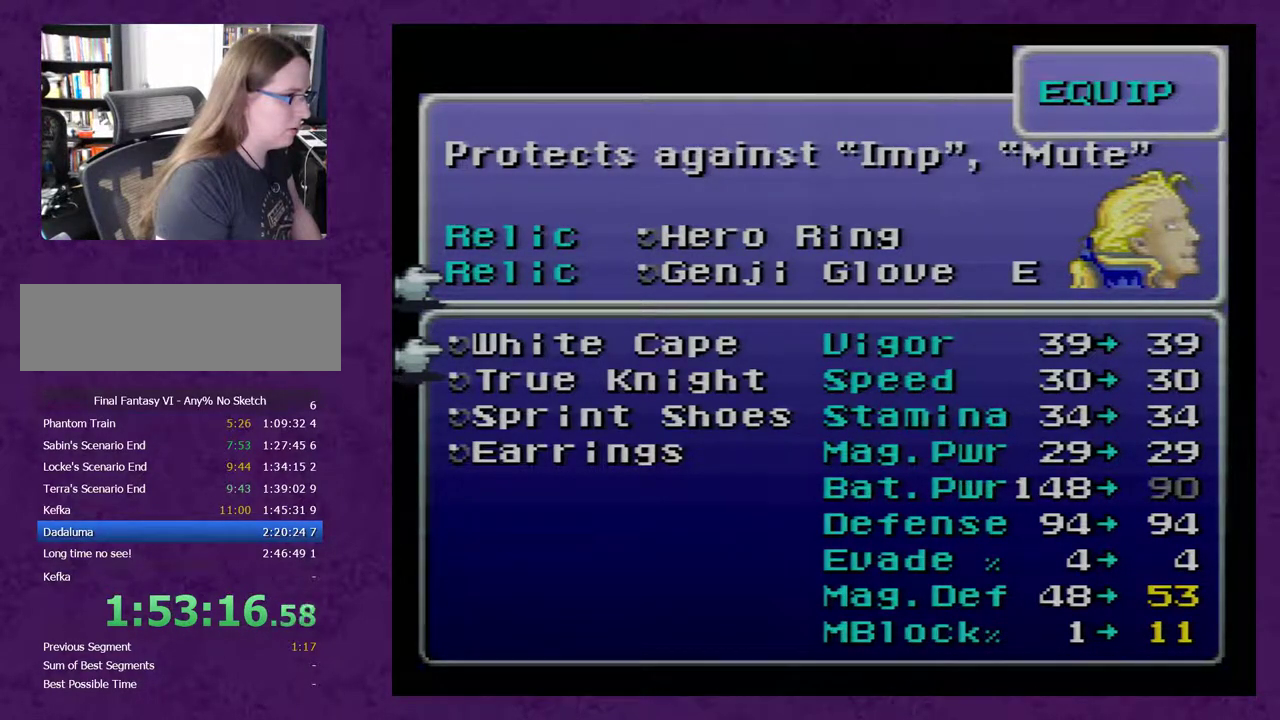
{"buttons": ["DPAD_DOWN"], "events": [[183, "DPAD_DOWN", "down"], [267, "DPAD_DOWN", "up"], [333, "DPAD_DOWN", "down"], [433, "DPAD_DOWN", "up"], [450, "DPAD_DOWN", "down"]]}
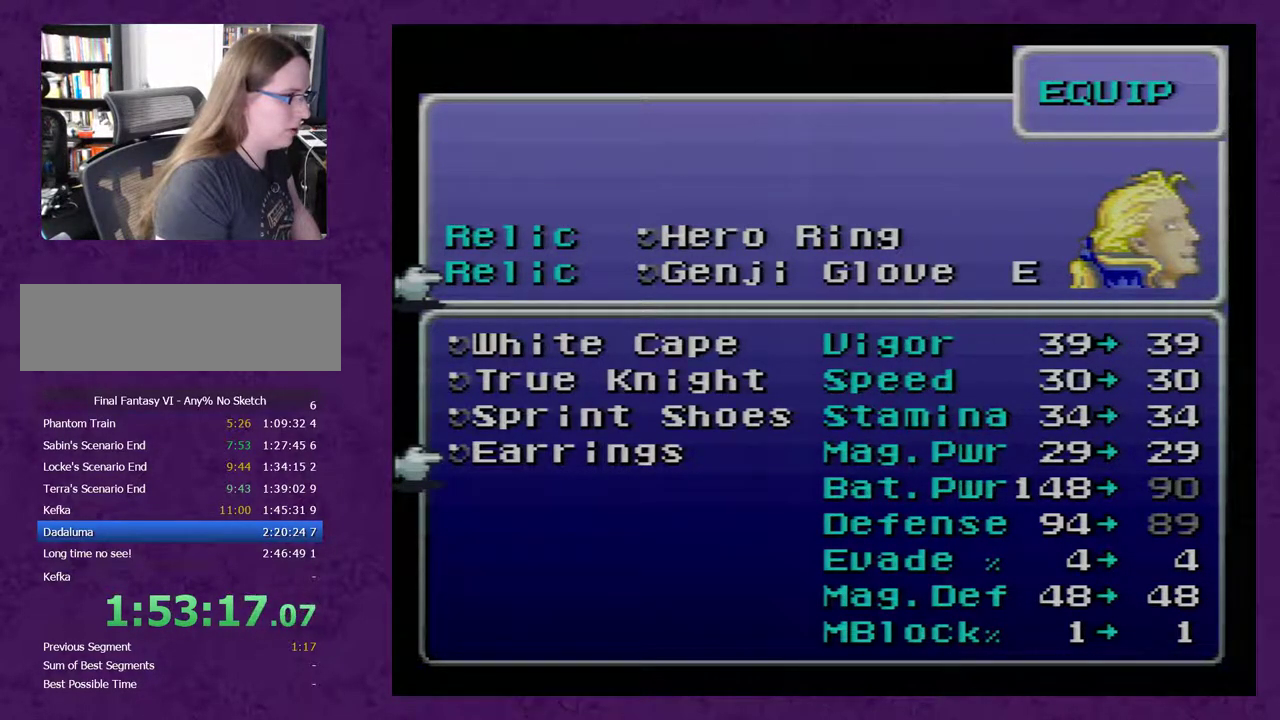
{"buttons": [], "events": [[50, "DPAD_DOWN", "up"], [167, "A", "down"], [233, "A", "up"], [383, "B", "down"], [483, "B", "up"]]}
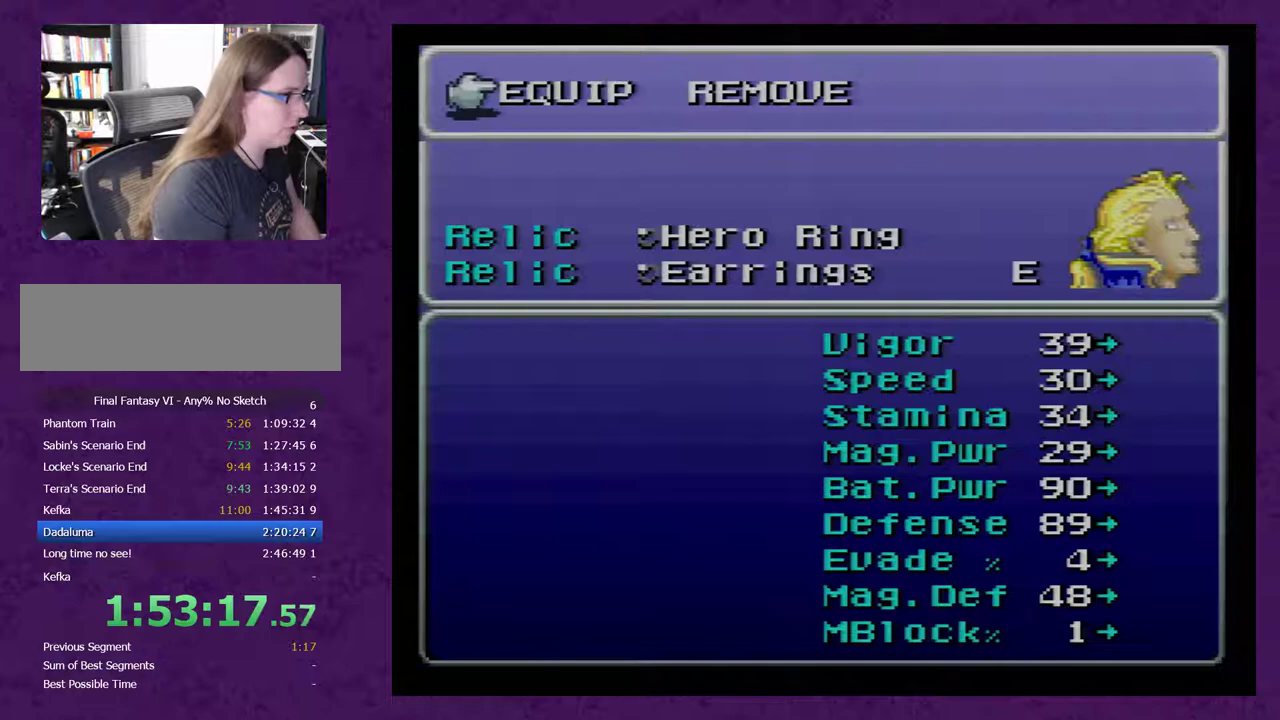
{"buttons": [], "events": [[233, "B", "down"], [350, "B", "up"]]}
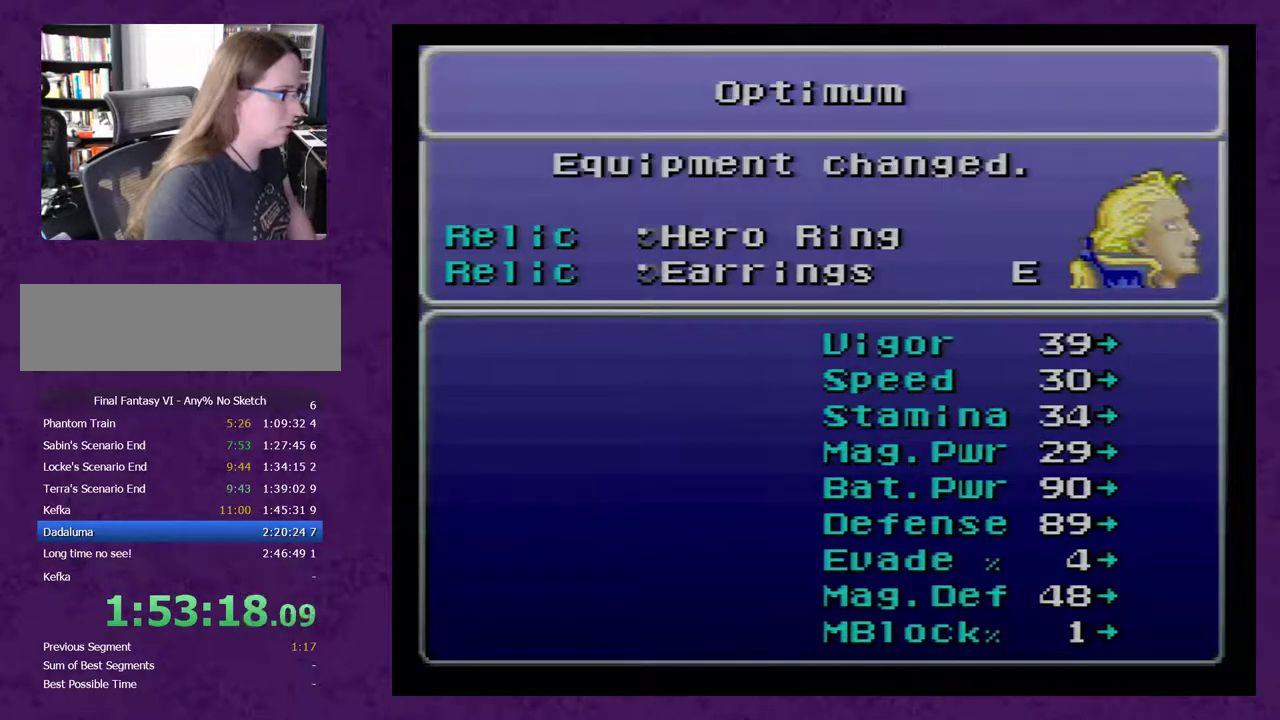
{"buttons": [], "events": [[33, "B", "down"], [133, "B", "up"]]}
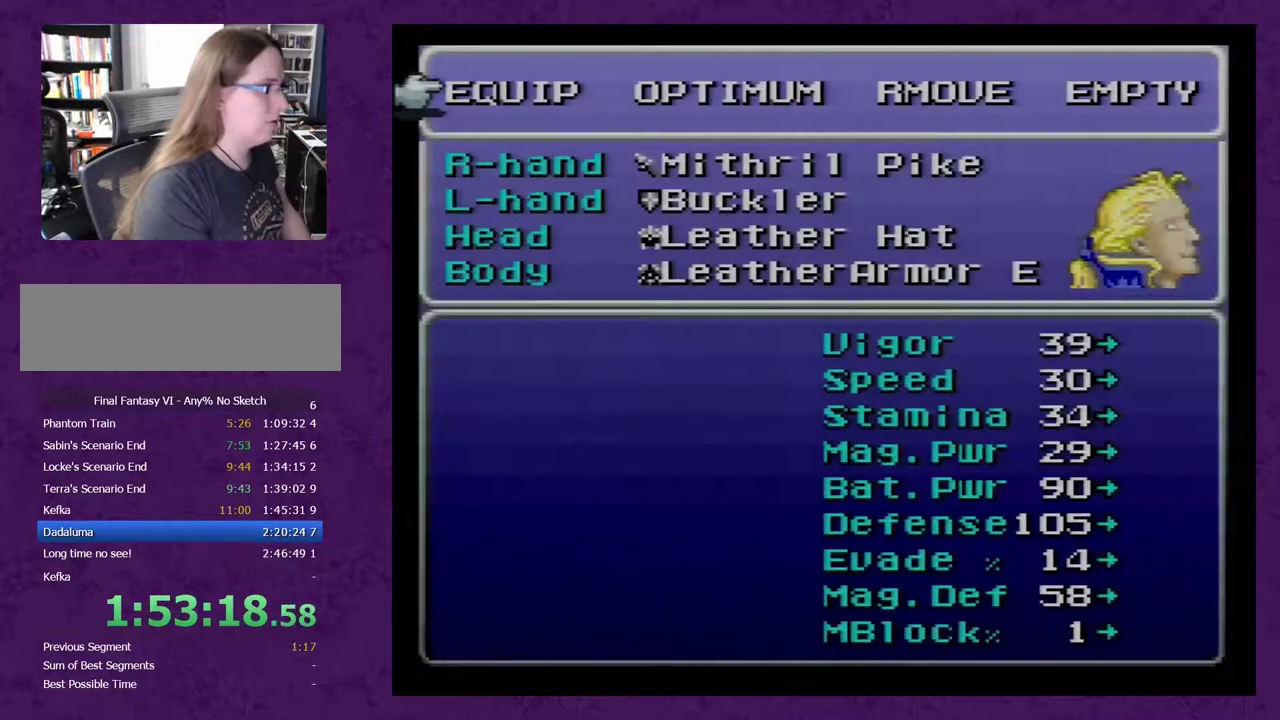
{"buttons": [], "events": [[350, "B", "down"], [433, "B", "up"]]}
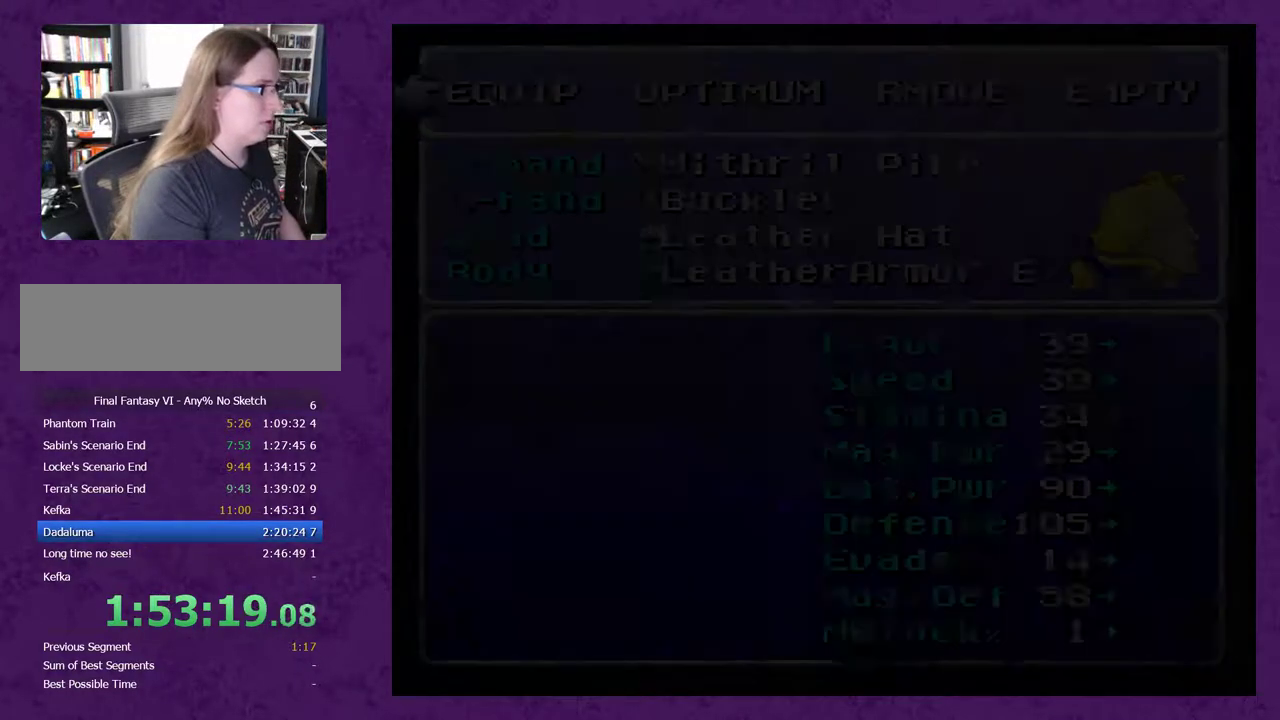
{"buttons": [], "events": []}
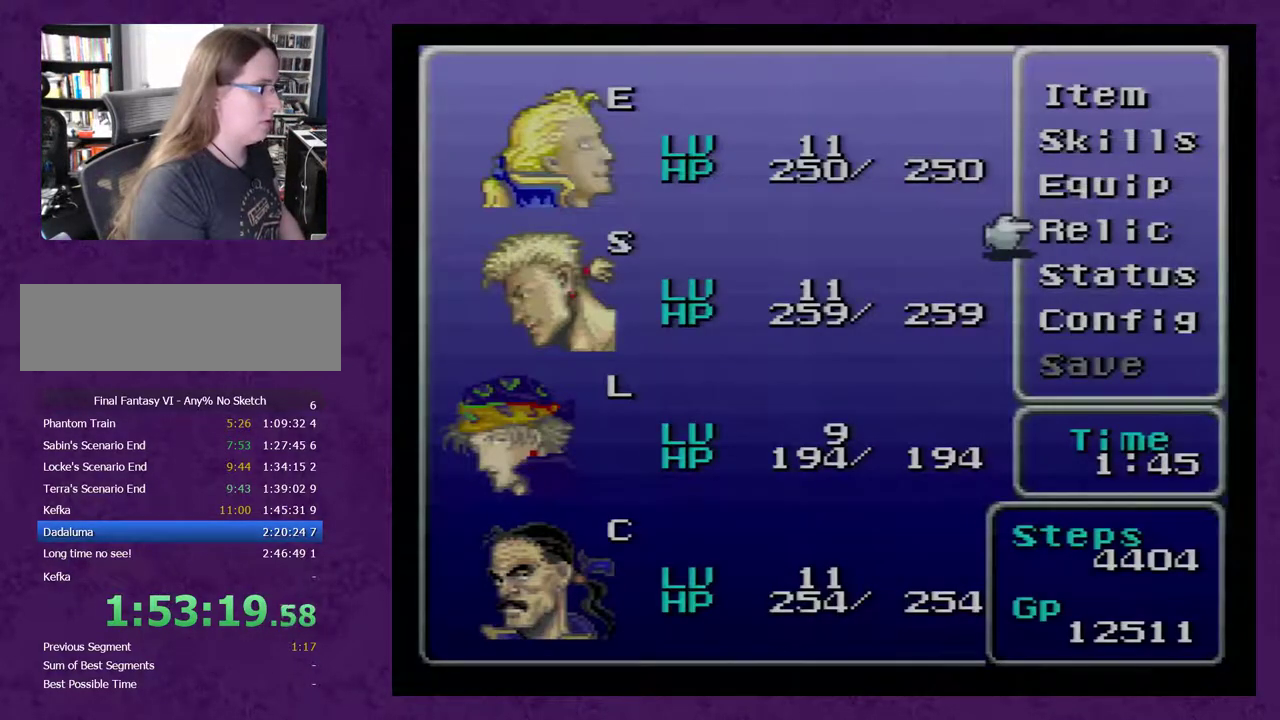
{"buttons": [], "events": []}
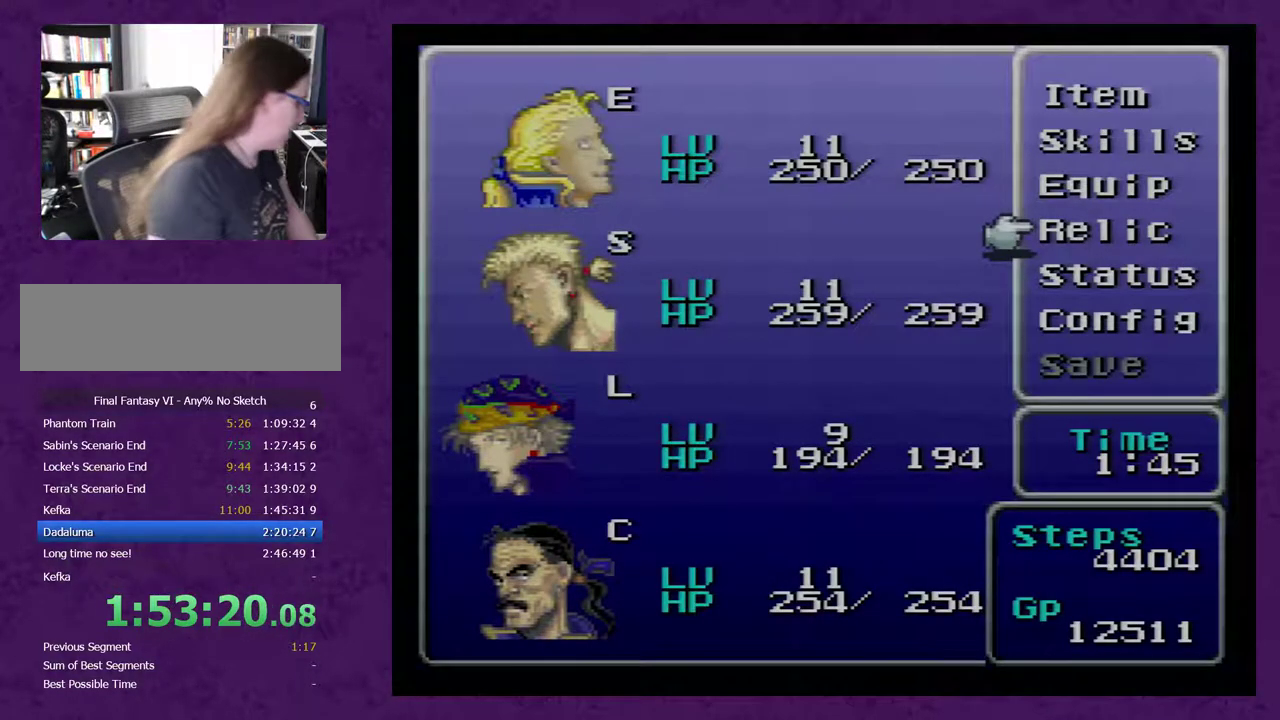
{"buttons": [], "events": []}
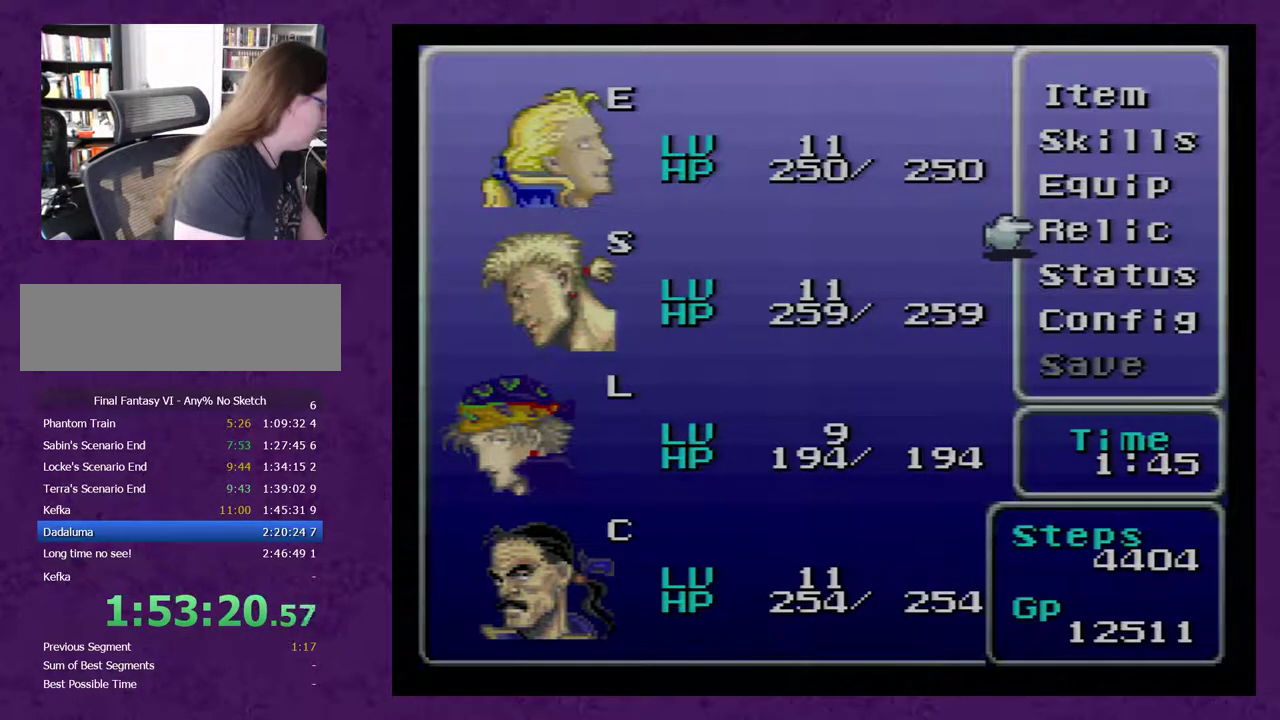
{"buttons": [], "events": []}
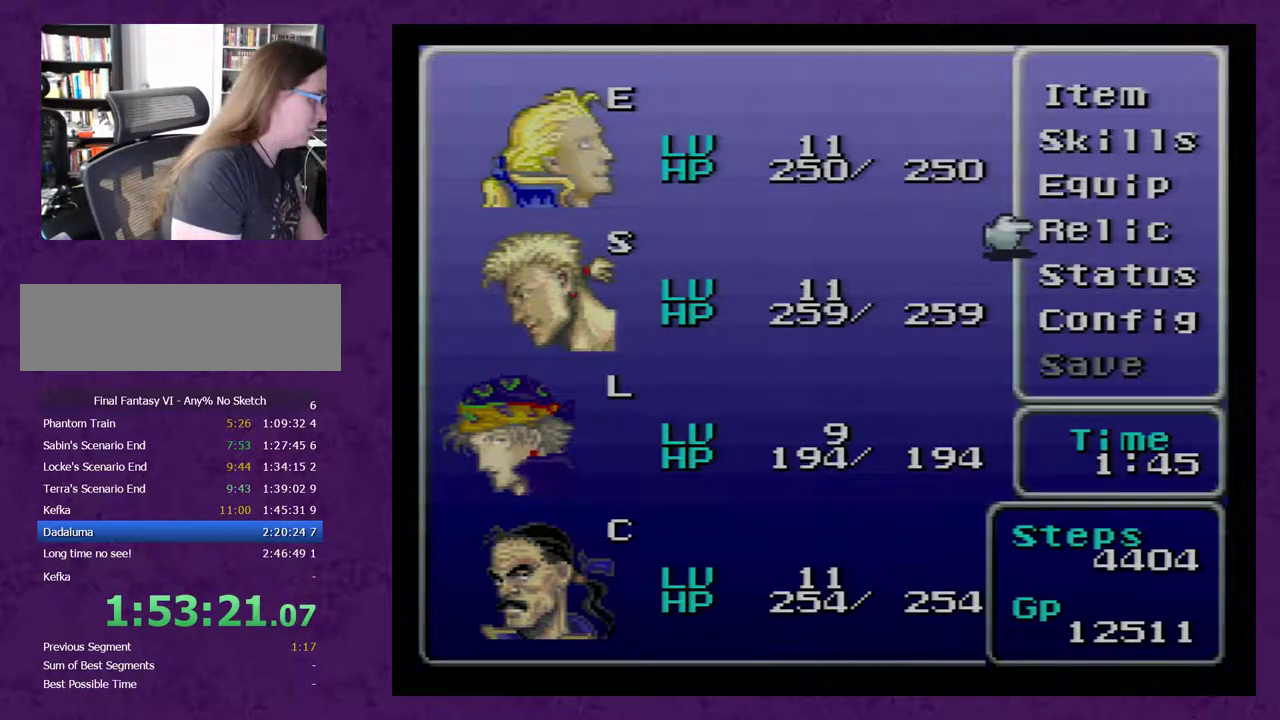
{"buttons": [], "events": [[350, "DPAD_UP", "down"], [367, "DPAD_UP", "up"], [433, "A", "down"], [500, "A", "up"]]}
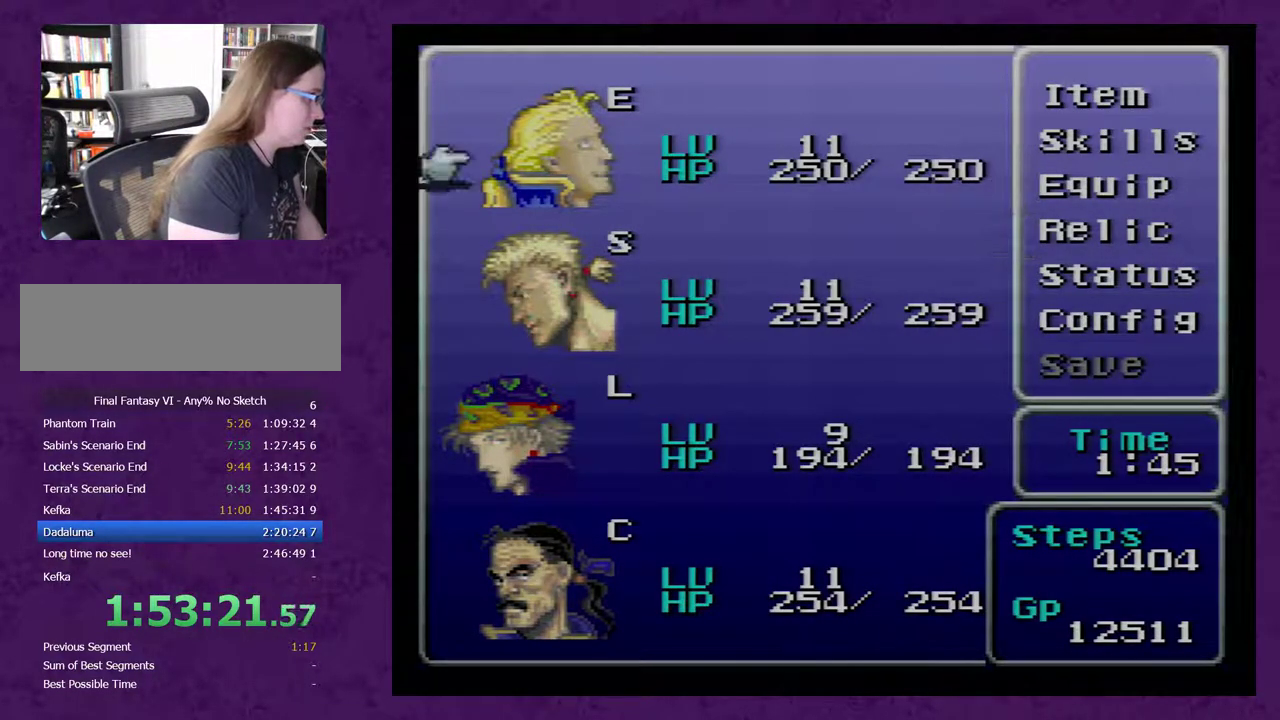
{"buttons": [], "events": [[283, "DPAD_DOWN", "down"], [350, "DPAD_DOWN", "up"], [367, "DPAD_DOWN", "down"], [500, "DPAD_DOWN", "up"]]}
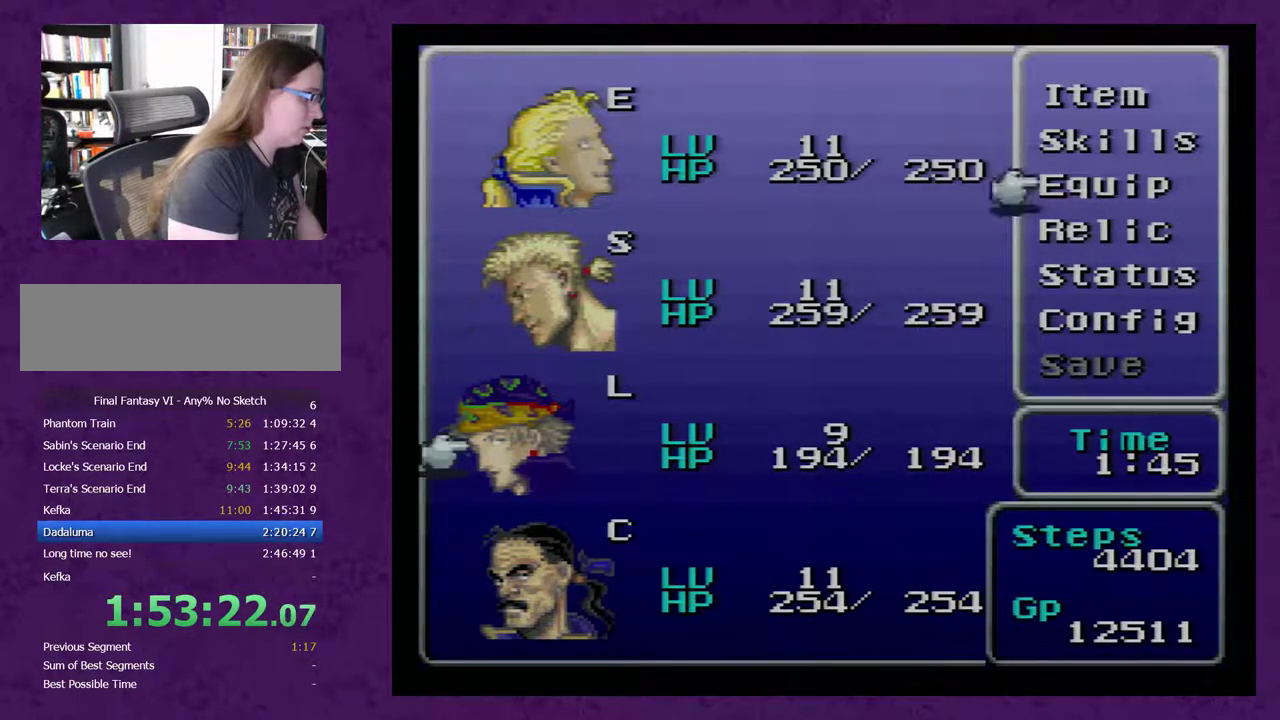
{"buttons": [], "events": [[33, "A", "down"], [67, "A", "up"]]}
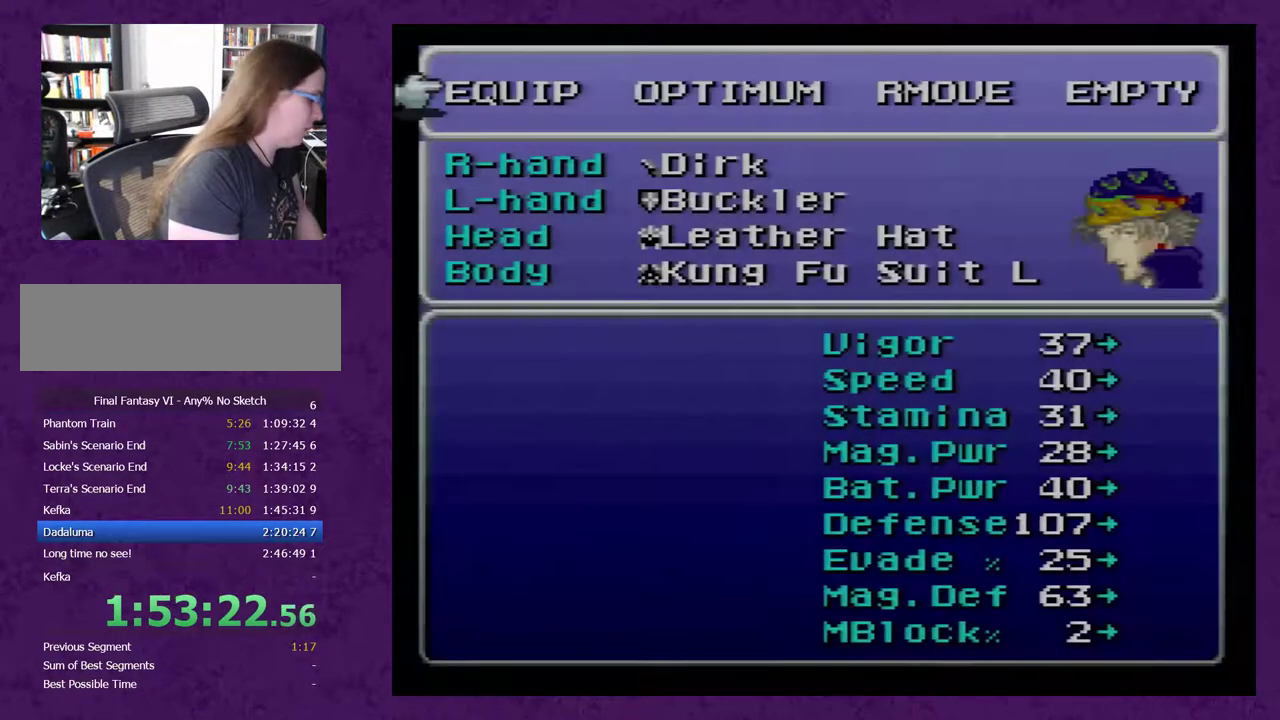
{"buttons": [], "events": []}
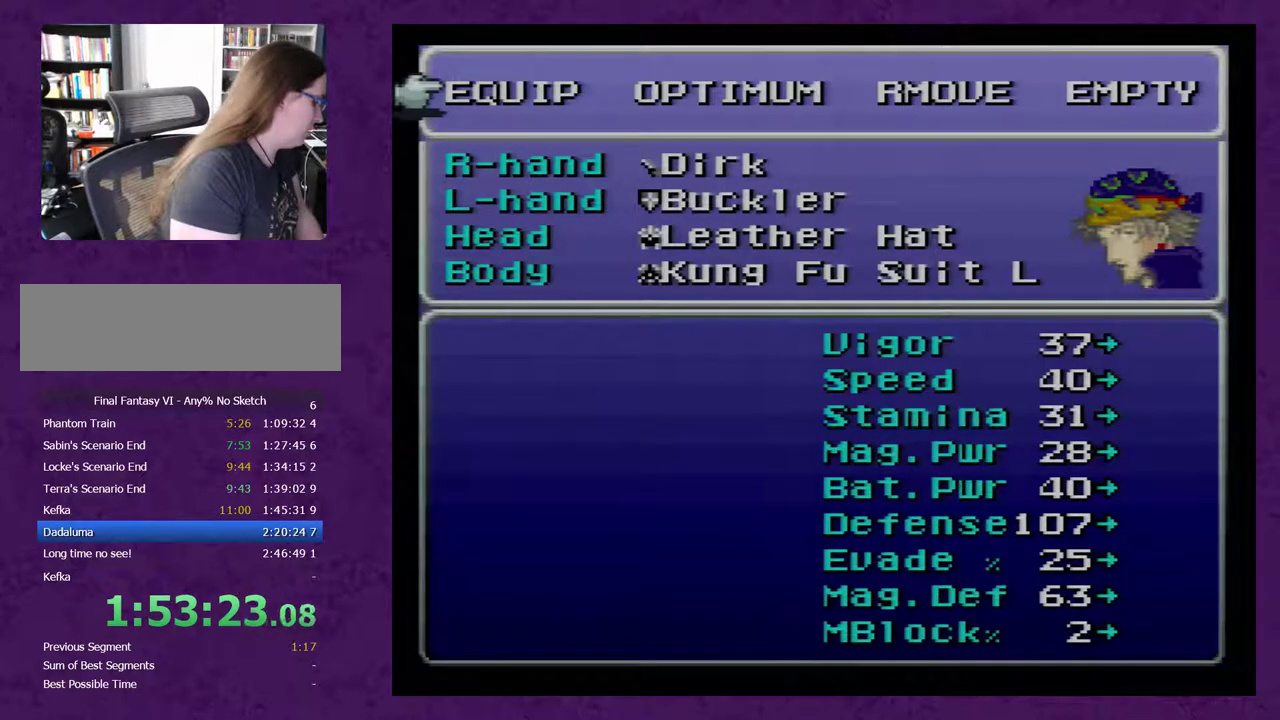
{"buttons": [], "events": []}
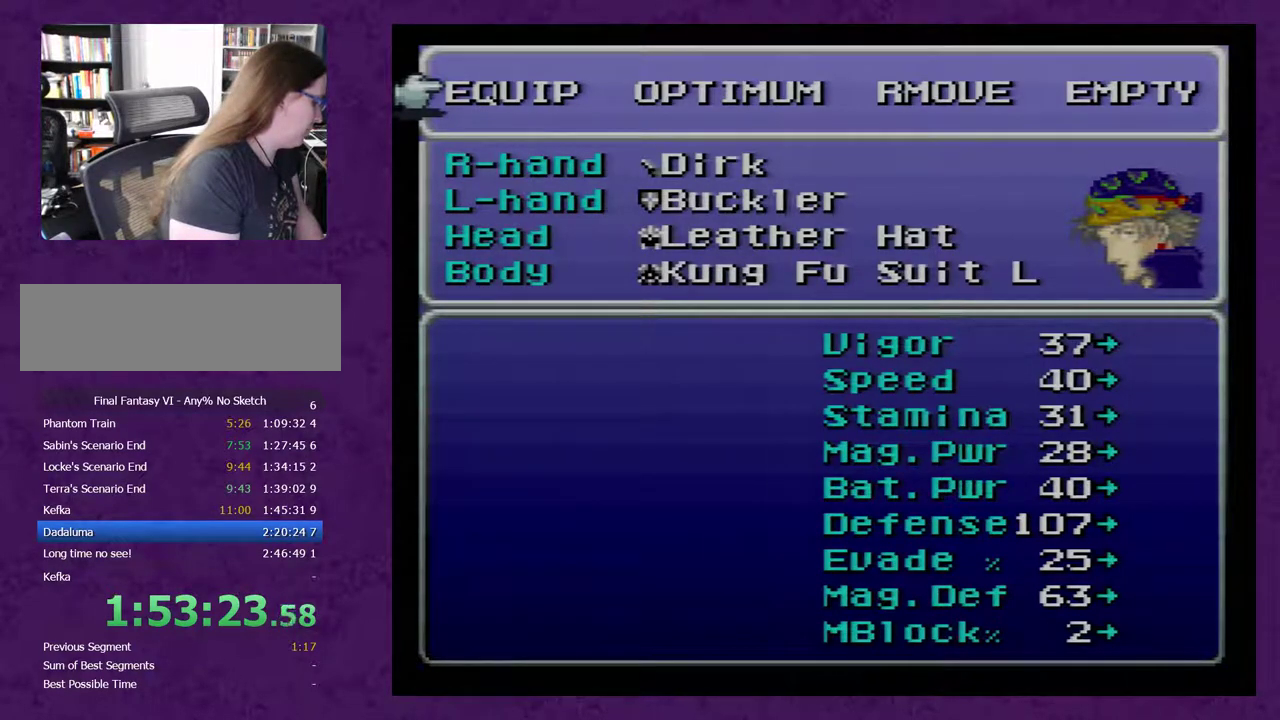
{"buttons": [], "events": []}
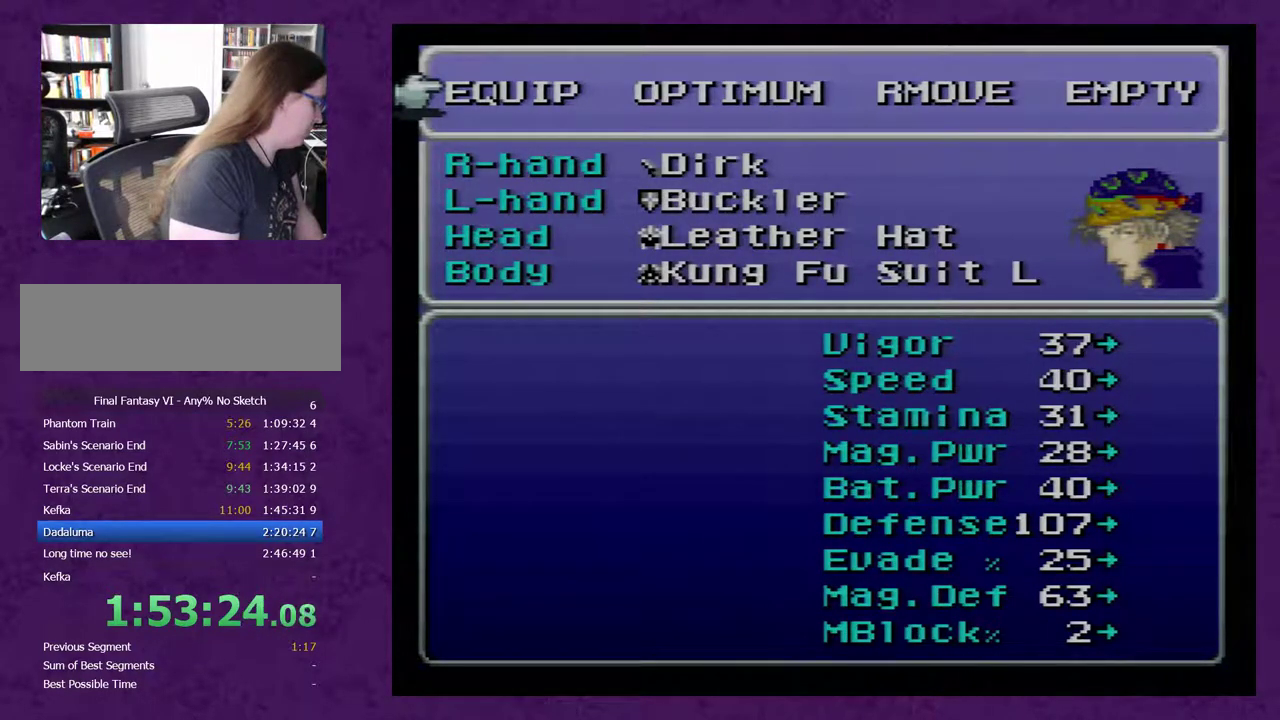
{"buttons": [], "events": []}
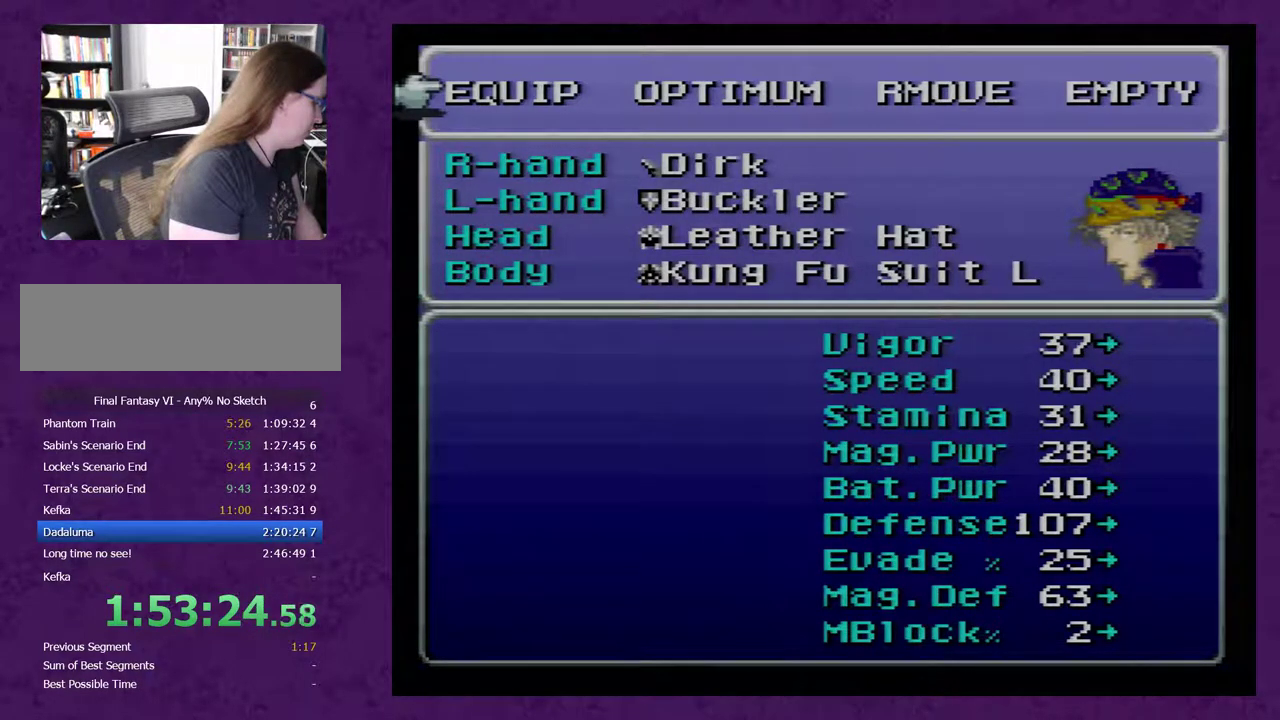
{"buttons": [], "events": []}
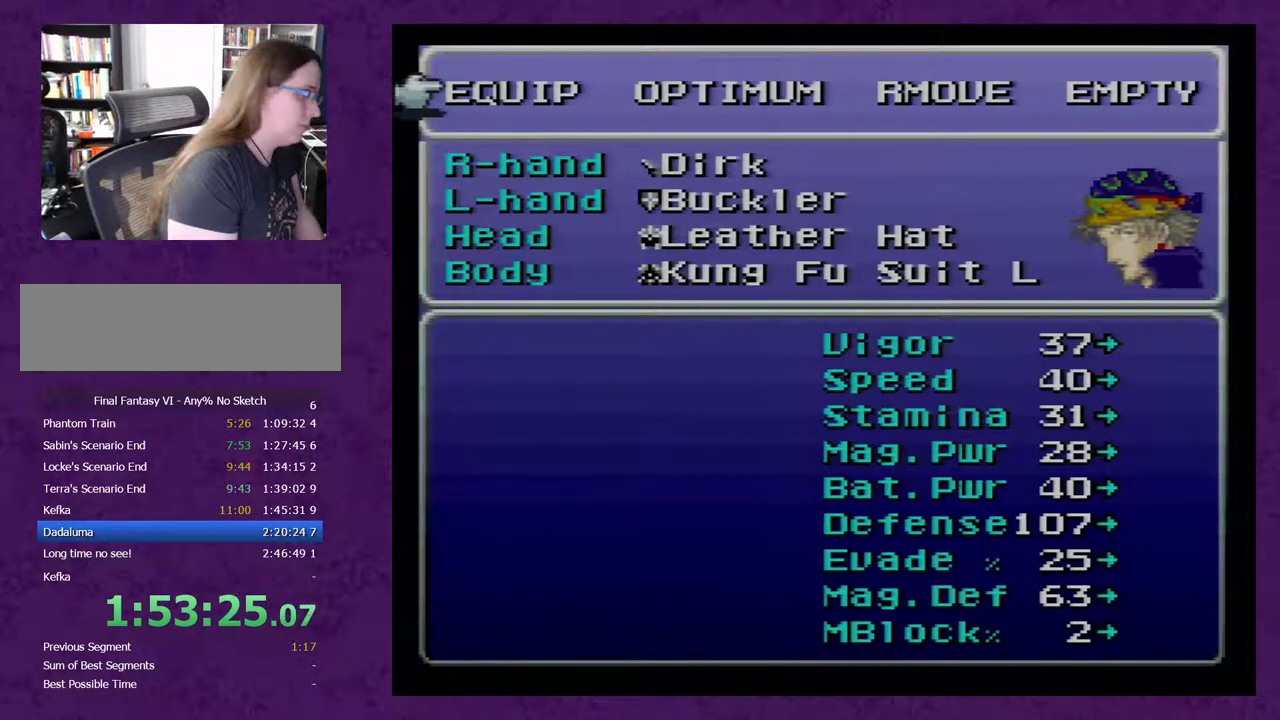
{"buttons": [], "events": [[150, "DPAD_RIGHT", "down"], [200, "DPAD_RIGHT", "up"], [233, "A", "down"], [300, "A", "up"]]}
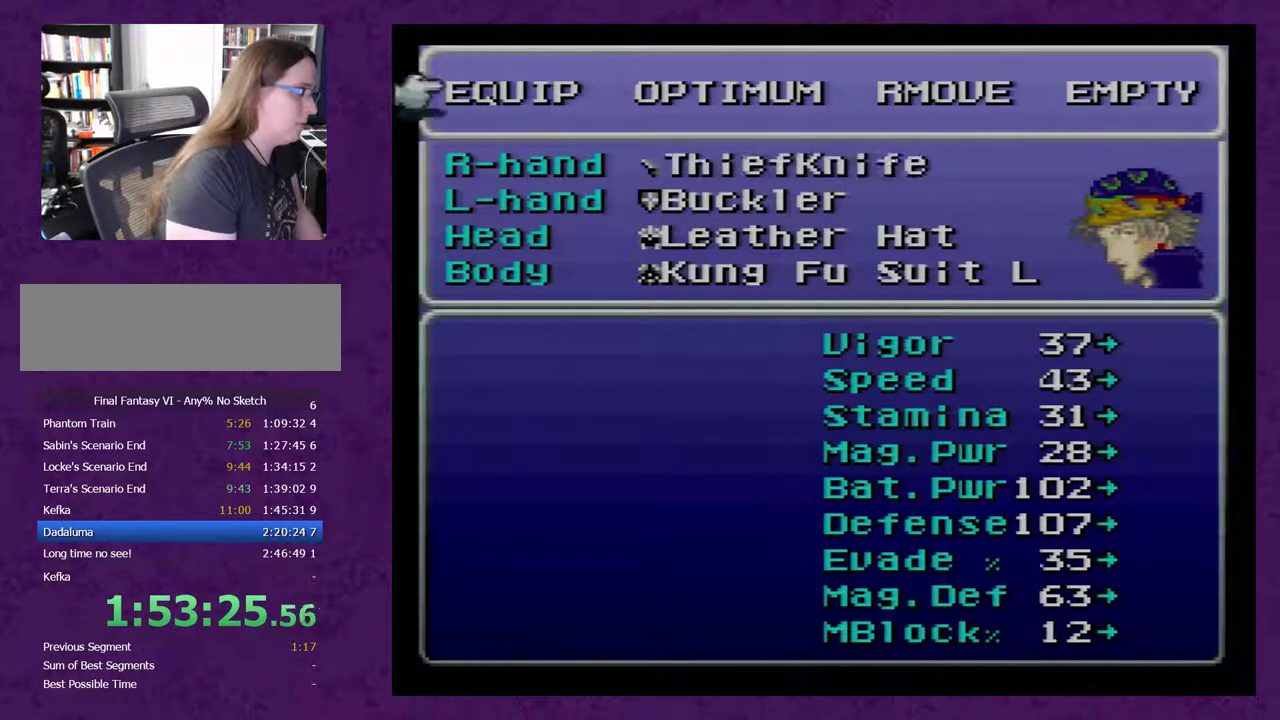
{"buttons": [], "events": []}
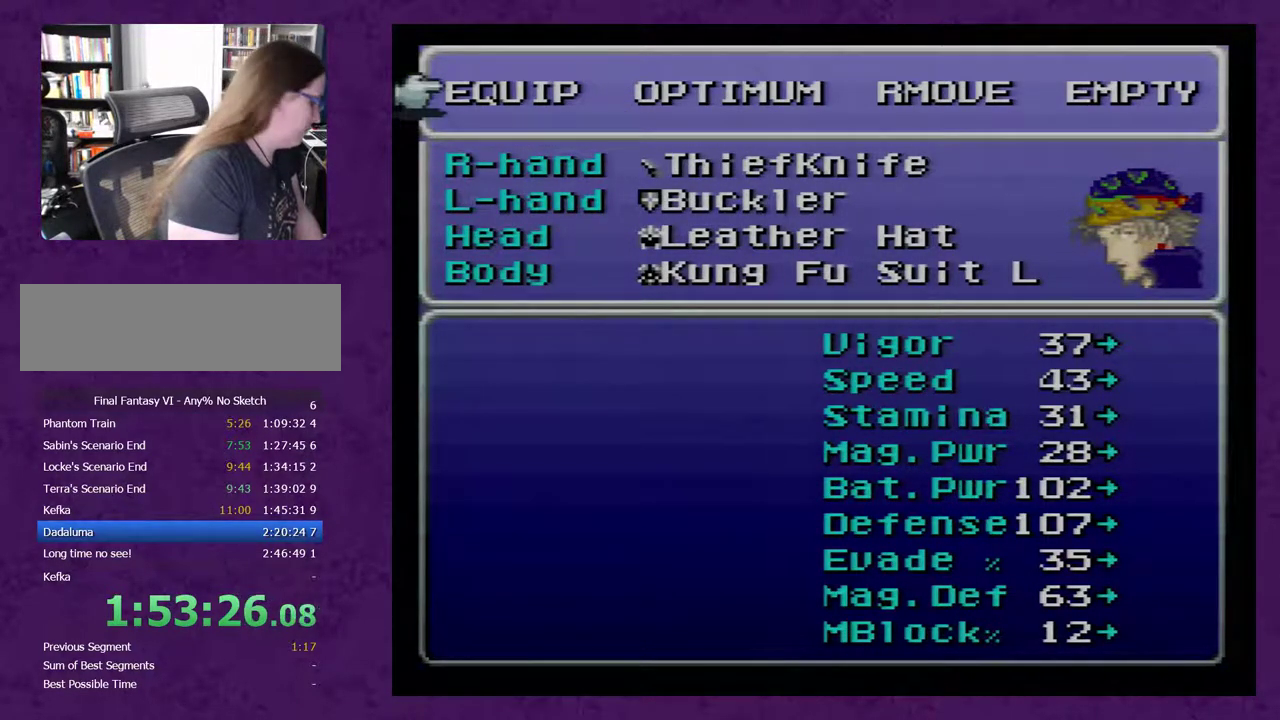
{"buttons": [], "events": []}
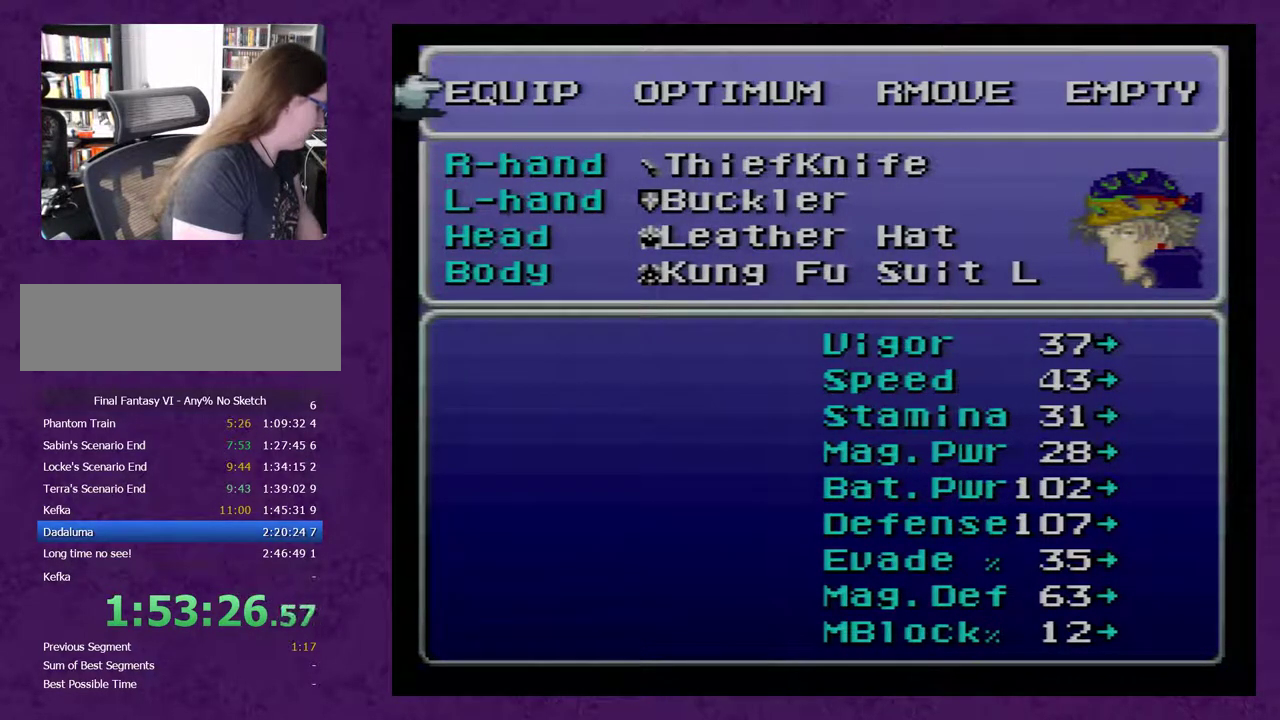
{"buttons": [], "events": [[217, "B", "down"], [317, "B", "up"]]}
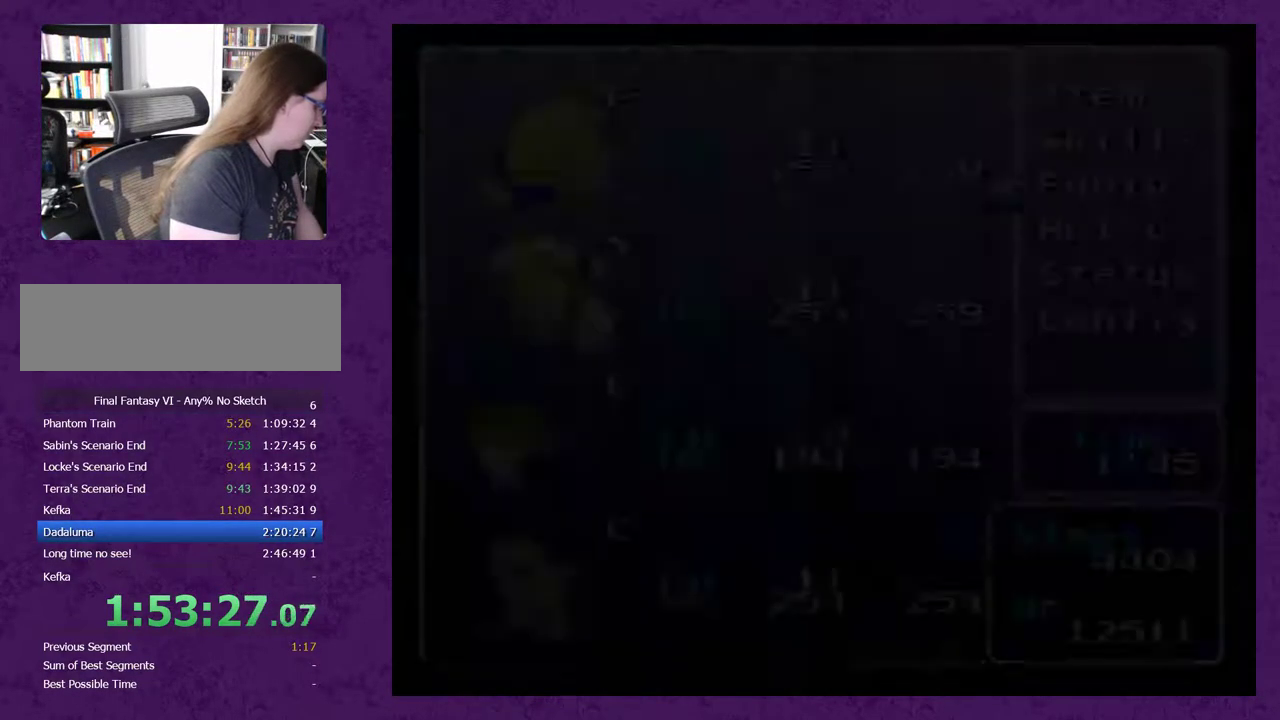
{"buttons": [], "events": []}
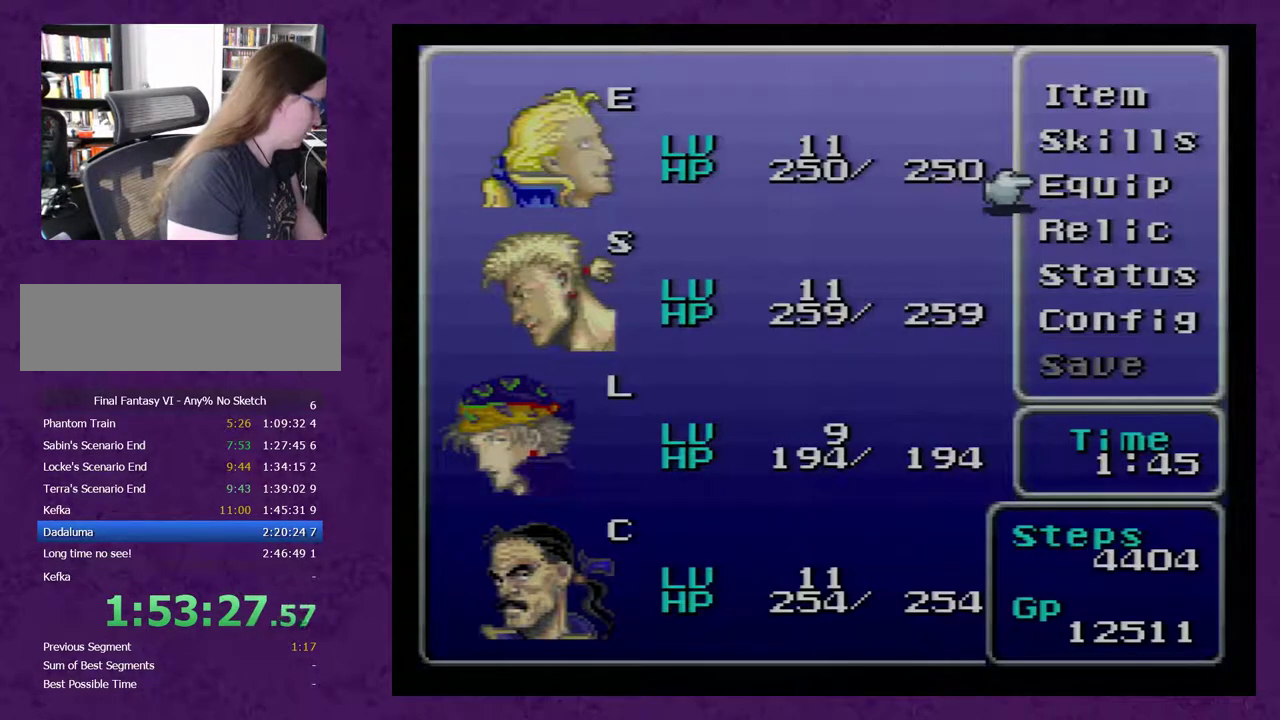
{"buttons": [], "events": [[317, "DPAD_LEFT", "down"], [417, "DPAD_LEFT", "up"]]}
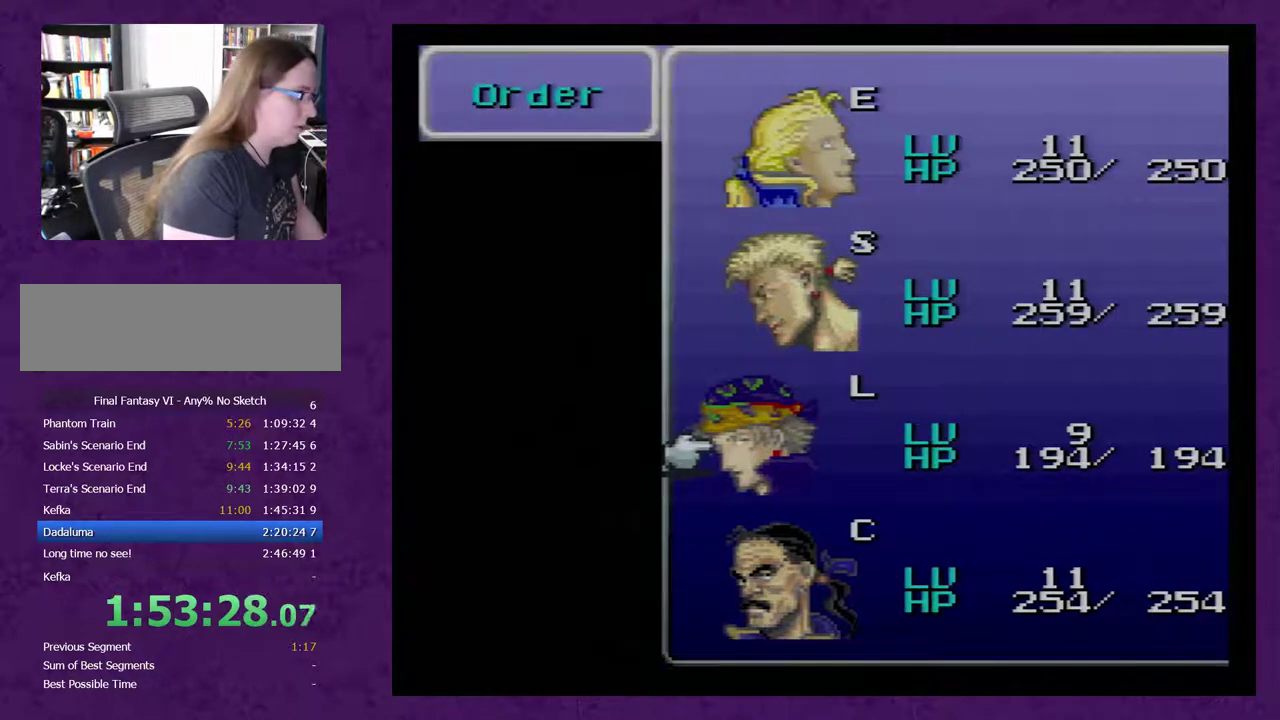
{"buttons": [], "events": [[183, "DPAD_UP", "down"], [250, "DPAD_UP", "up"], [317, "DPAD_UP", "down"], [400, "DPAD_UP", "up"]]}
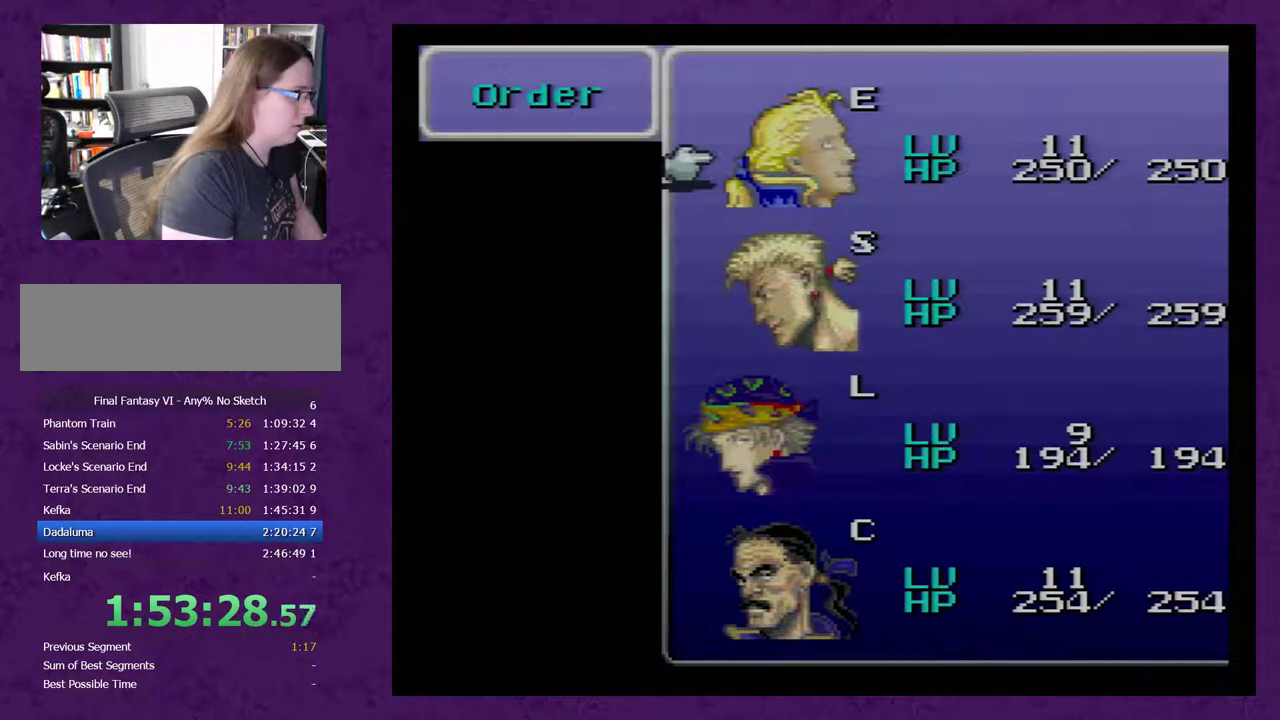
{"buttons": [], "events": []}
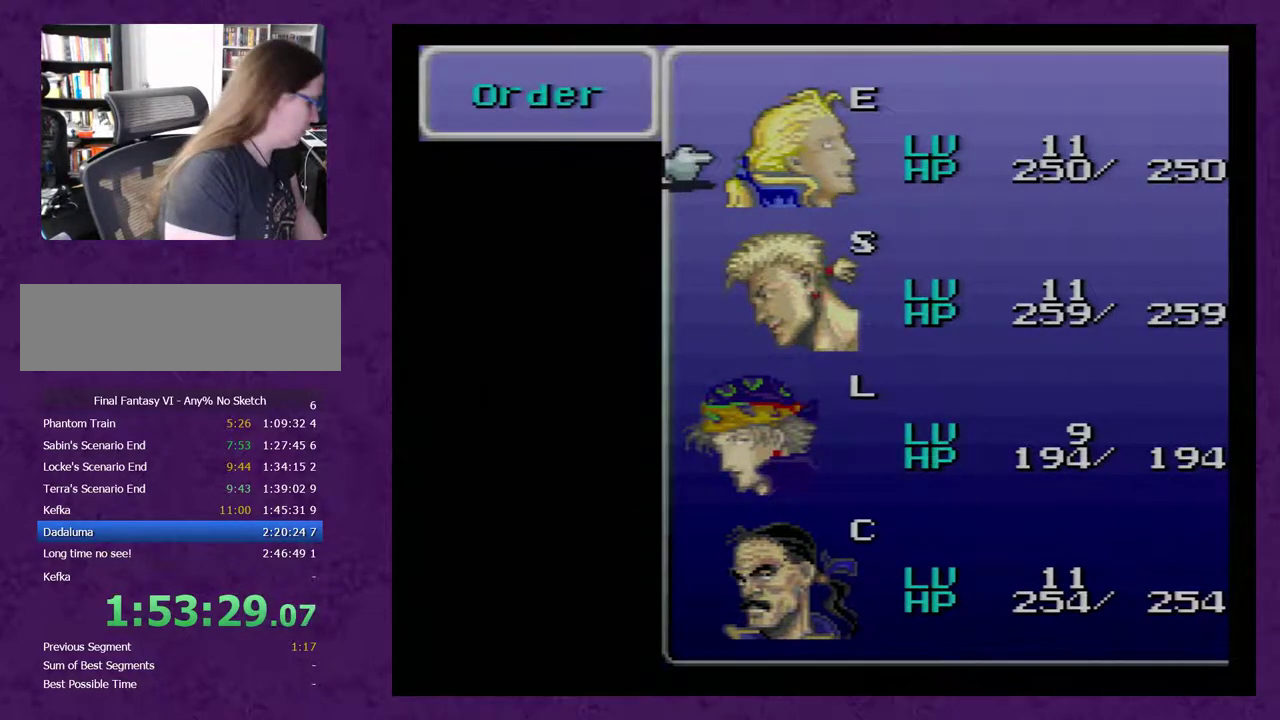
{"buttons": [], "events": []}
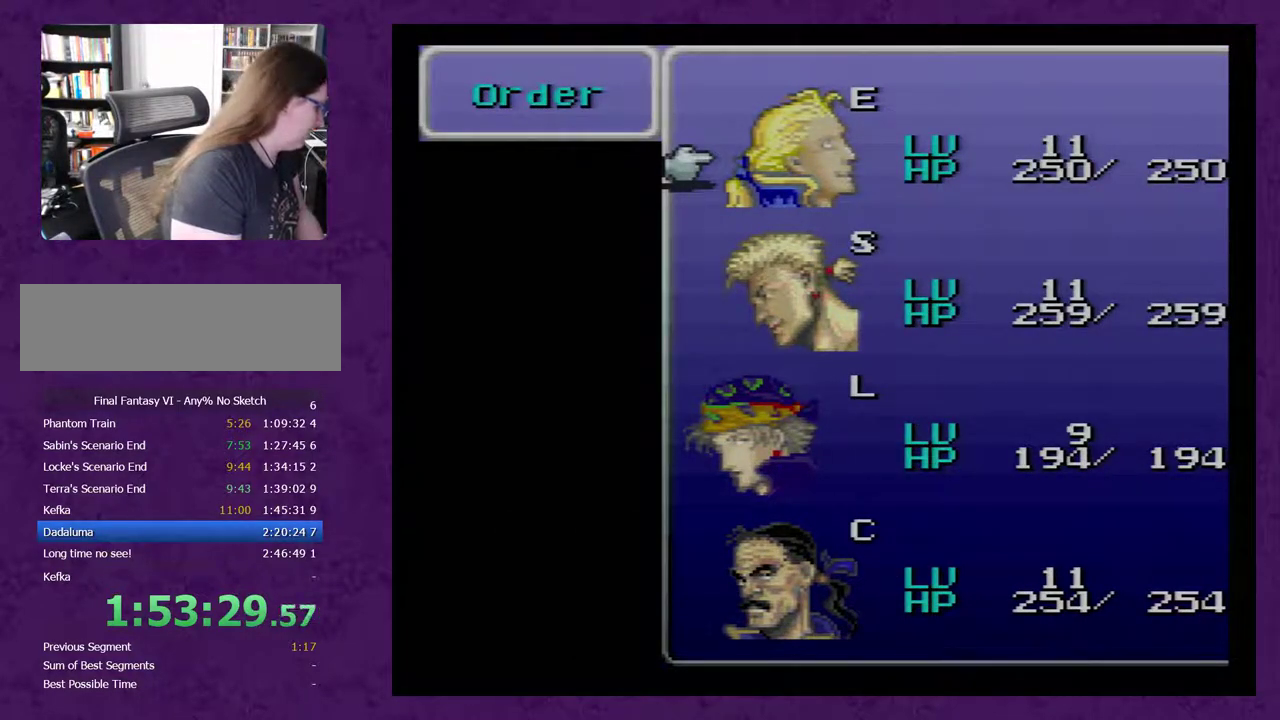
{"buttons": [], "events": []}